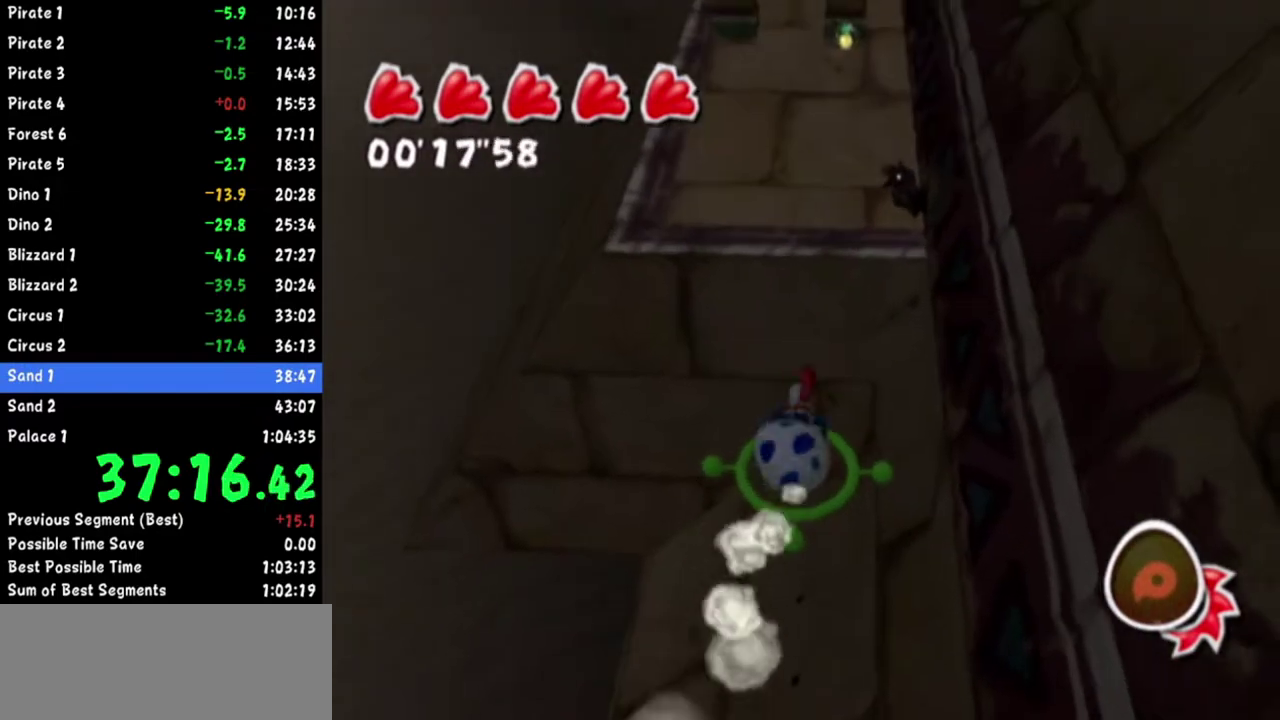
Gameplay with a controller (Nintendo layout); each line is a JSON object with the inputs held at the frame after it. "events" lists button and stick changes between this image and that frame as [ms after this image, input, new state], when the widget could be followed in between. Not read: L3 R3.
{"buttons": ["A"], "left_stick": "up", "right_stick": "center"}
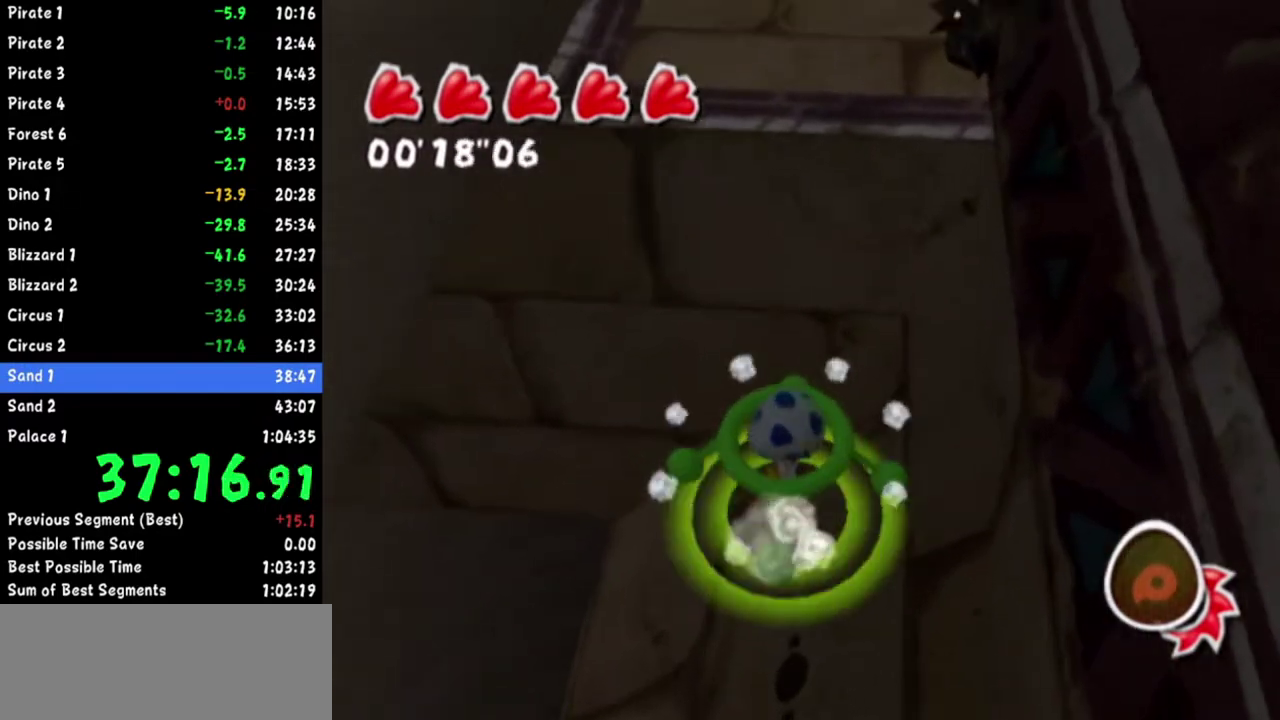
{"buttons": ["A"], "left_stick": "up", "right_stick": "center", "events": []}
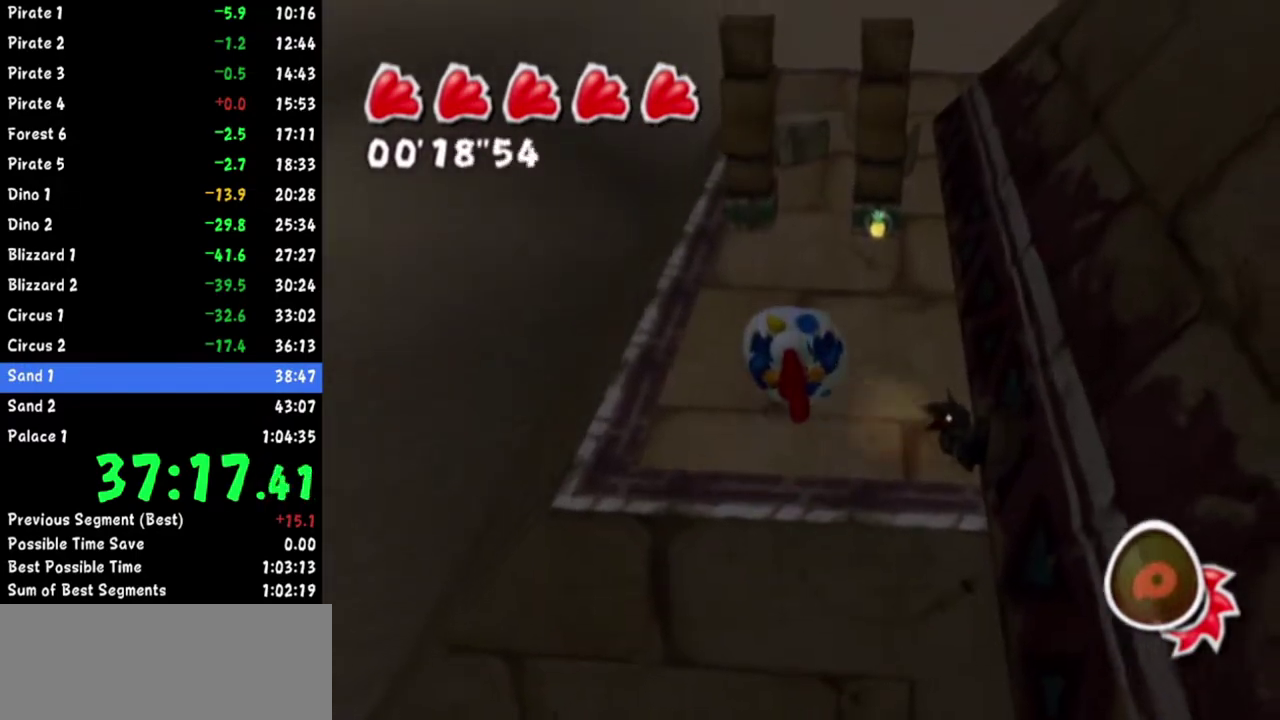
{"buttons": [], "left_stick": "up", "right_stick": "center"}
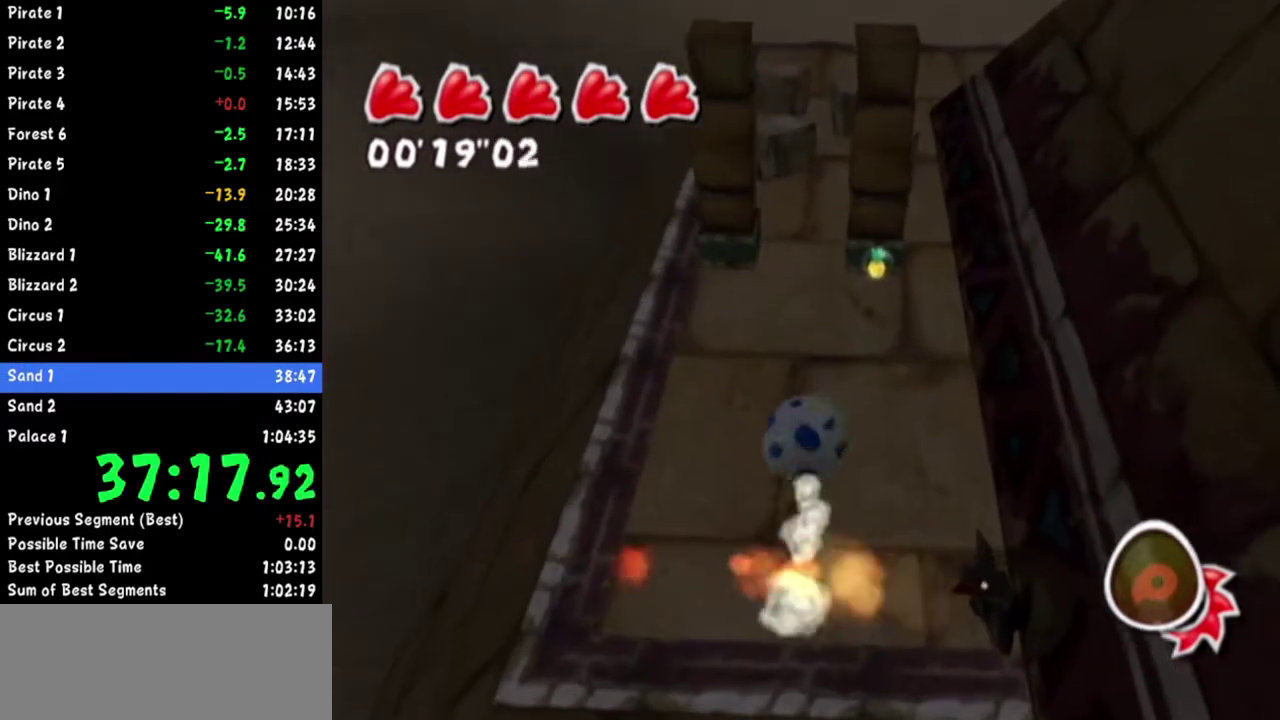
{"buttons": [], "left_stick": "up", "right_stick": "center"}
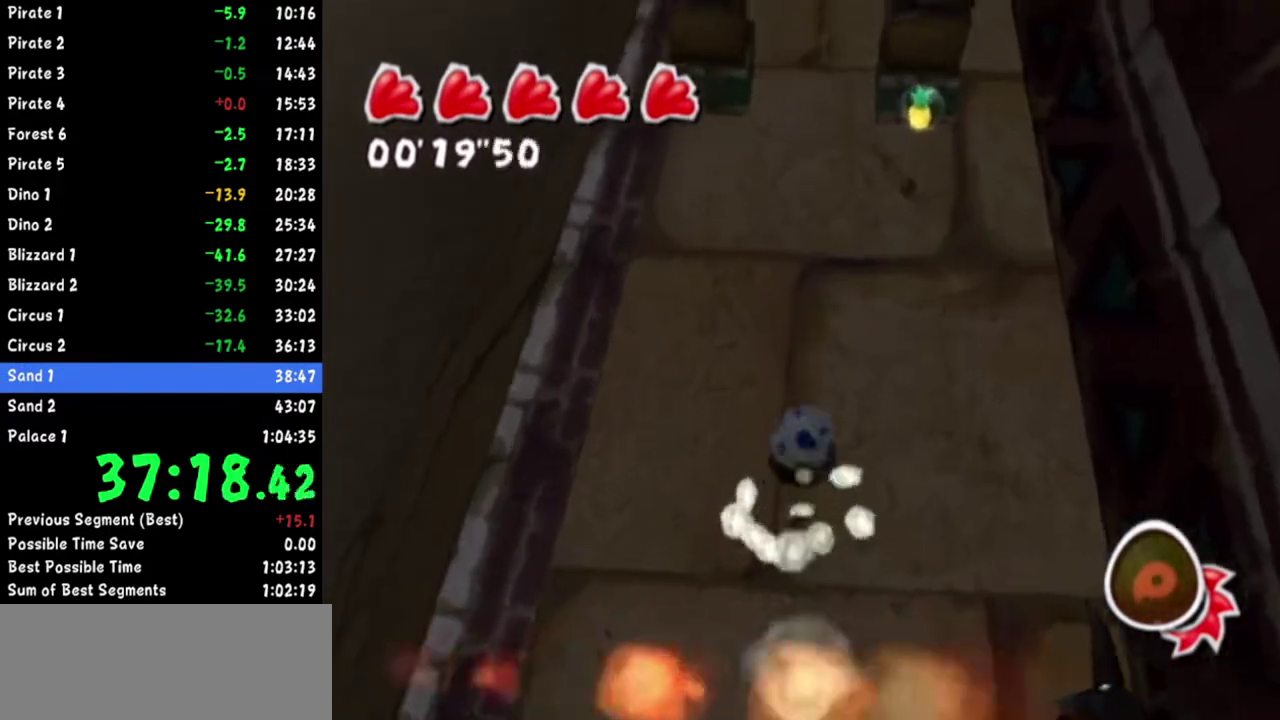
{"buttons": [], "left_stick": "center", "right_stick": "center", "events": [[167, "left_stick", "down"], [251, "left_stick", "center"], [418, "right_stick", "down-left"], [468, "right_stick", "center"]]}